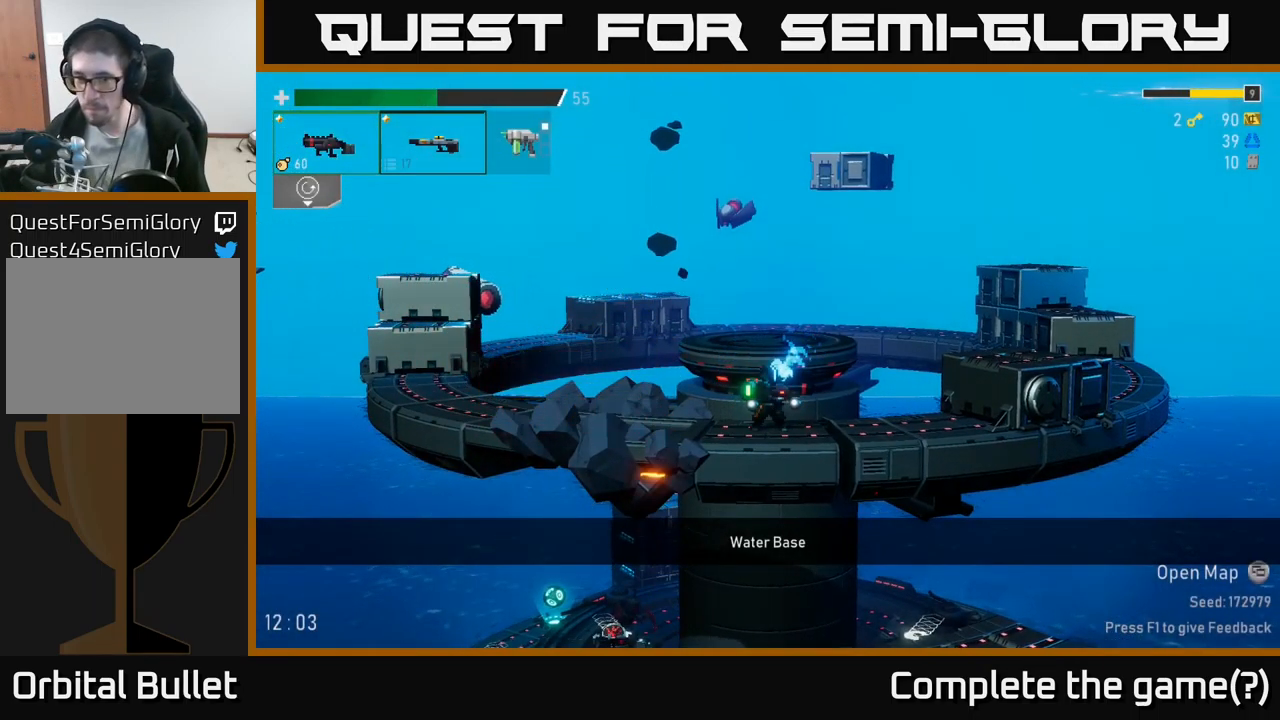
Gameplay with a controller (Xbox layout); each line is a JSON object with the inputs held at the frame after it. "events" lists button and stick changes between this image and that frame as [ms after this image, input, new state], when the widget could be followed in between.
{"buttons": [], "left_stick": "left", "right_stick": "center", "events": [[434, "left_stick", "left"]]}
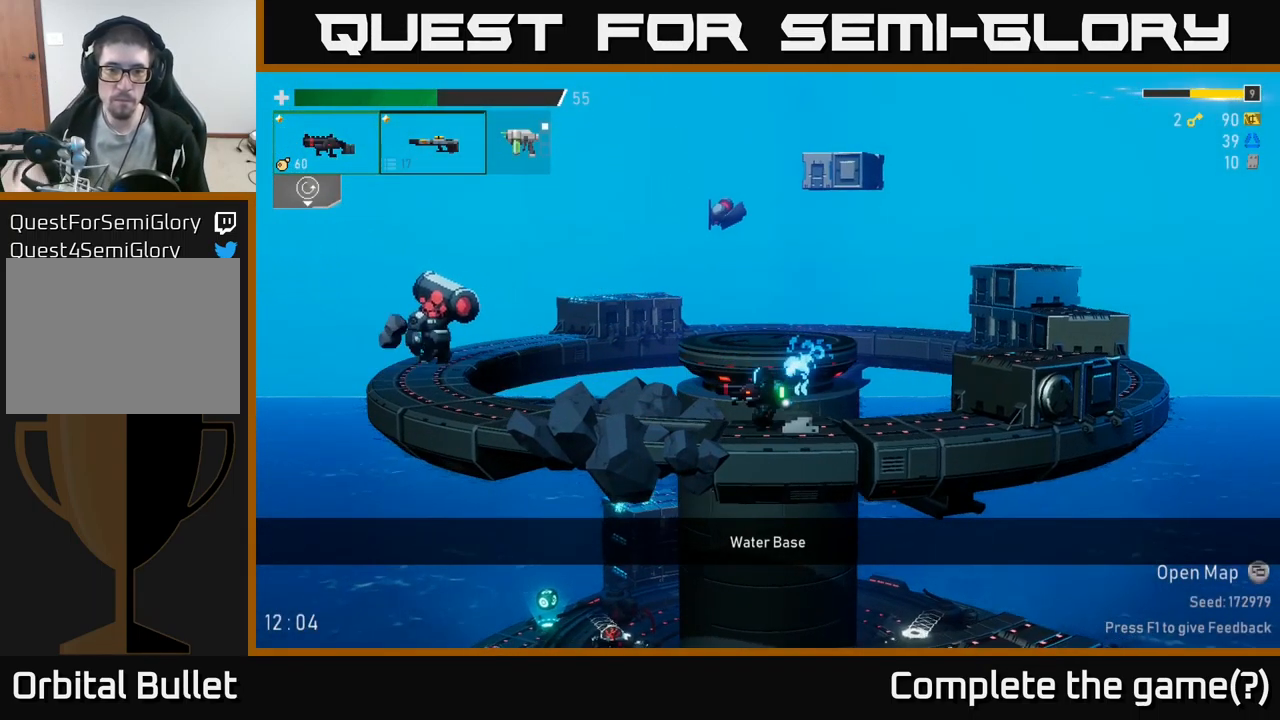
{"buttons": ["R2"], "left_stick": "left", "right_stick": "center", "events": [[117, "left_stick", "center"], [384, "left_stick", "left"], [467, "R2", "down"]]}
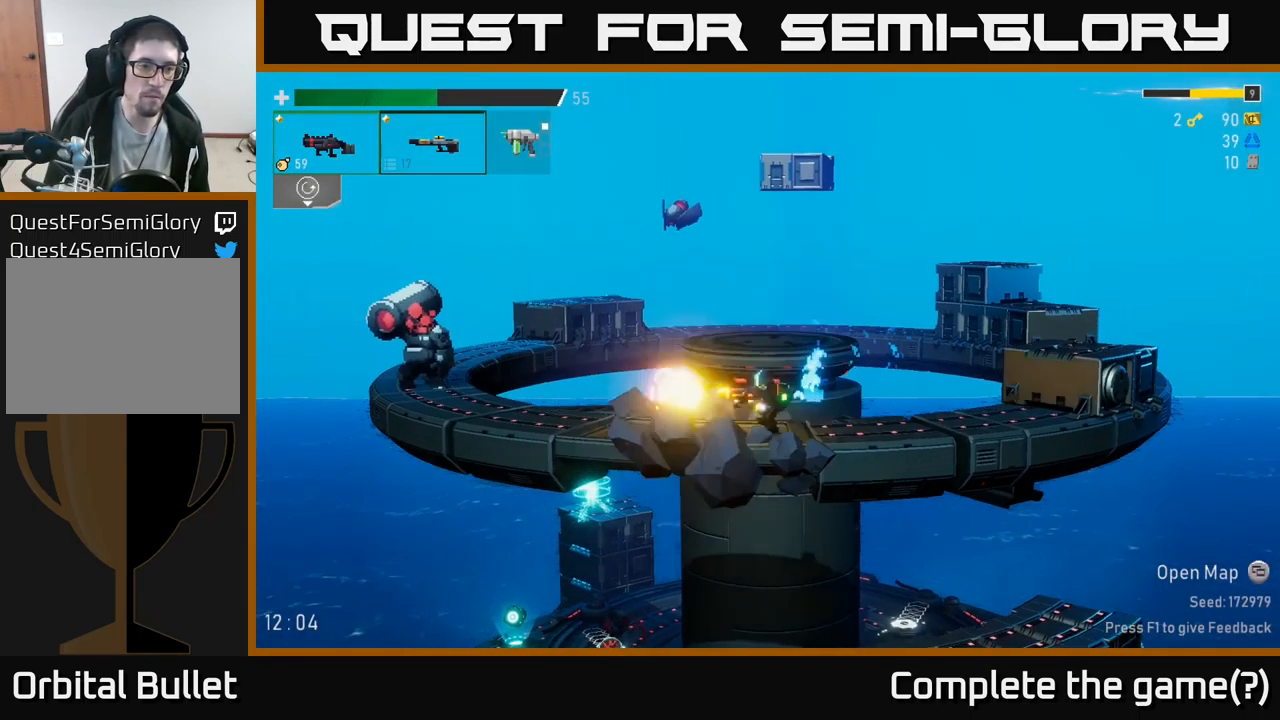
{"buttons": ["R2"], "left_stick": "left", "right_stick": "center", "events": [[100, "R2", "up"], [134, "left_stick", "center"], [267, "left_stick", "left"], [317, "L2", "down"], [417, "R2", "down"], [450, "L2", "up"]]}
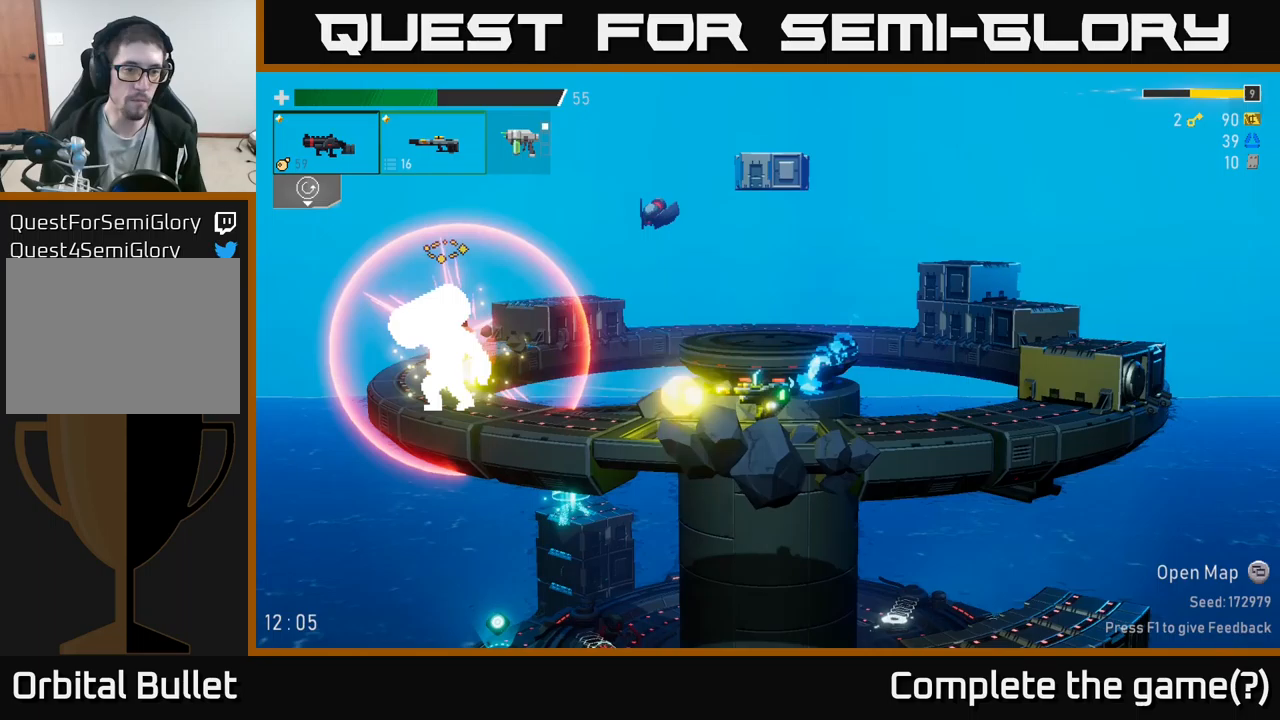
{"buttons": [], "left_stick": "left", "right_stick": "center", "events": [[33, "R2", "up"], [100, "R2", "down"], [183, "R2", "up"], [283, "R2", "down"], [433, "R2", "up"]]}
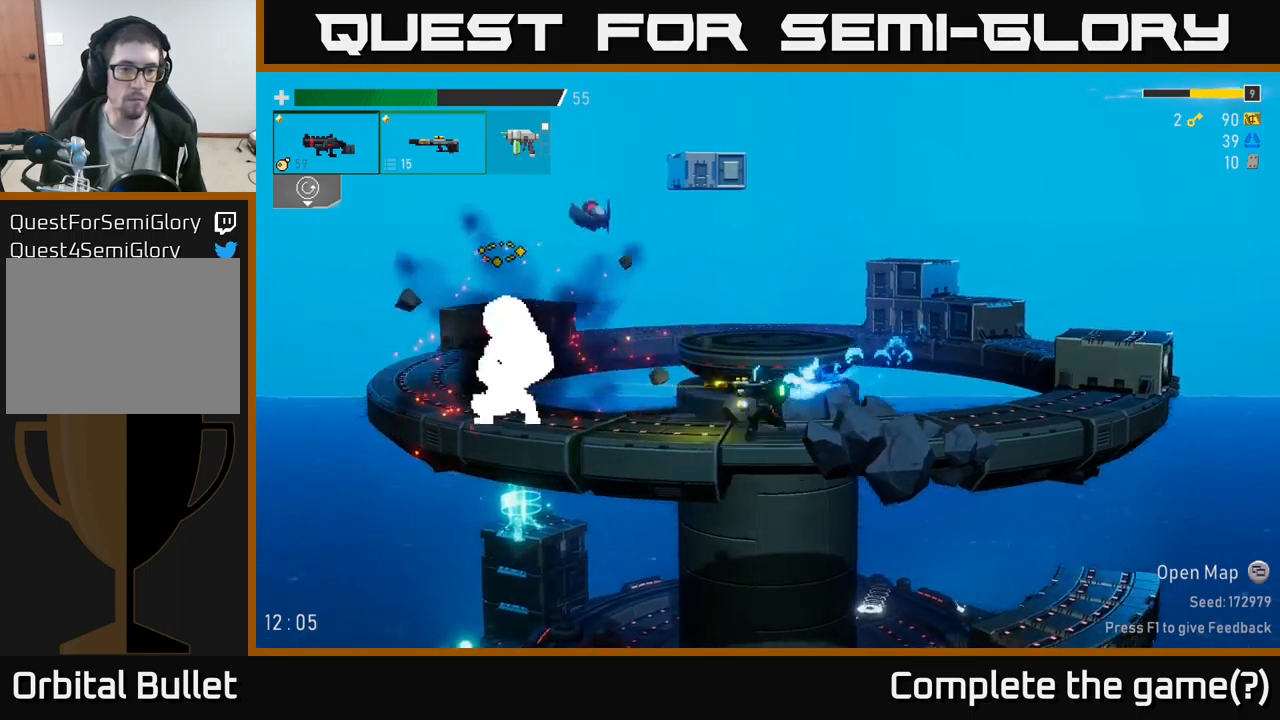
{"buttons": ["R2"], "left_stick": "center", "right_stick": "center", "events": [[17, "left_stick", "center"], [33, "R2", "down"], [150, "R2", "up"], [217, "R2", "down"], [350, "R2", "up"], [450, "R2", "down"]]}
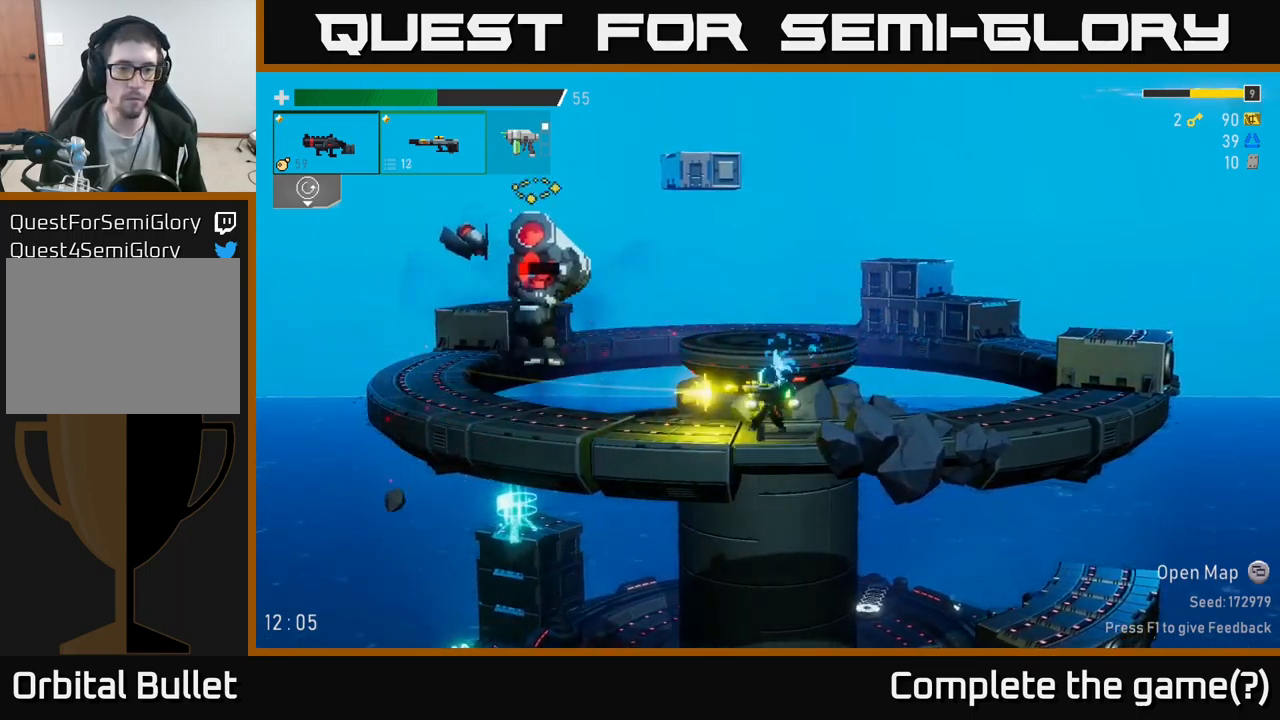
{"buttons": ["X"], "left_stick": "left", "right_stick": "center", "events": [[67, "R2", "up"], [117, "left_stick", "left"], [183, "R2", "down"], [300, "R2", "up"], [433, "R2", "down"], [450, "X", "down"], [467, "R2", "up"]]}
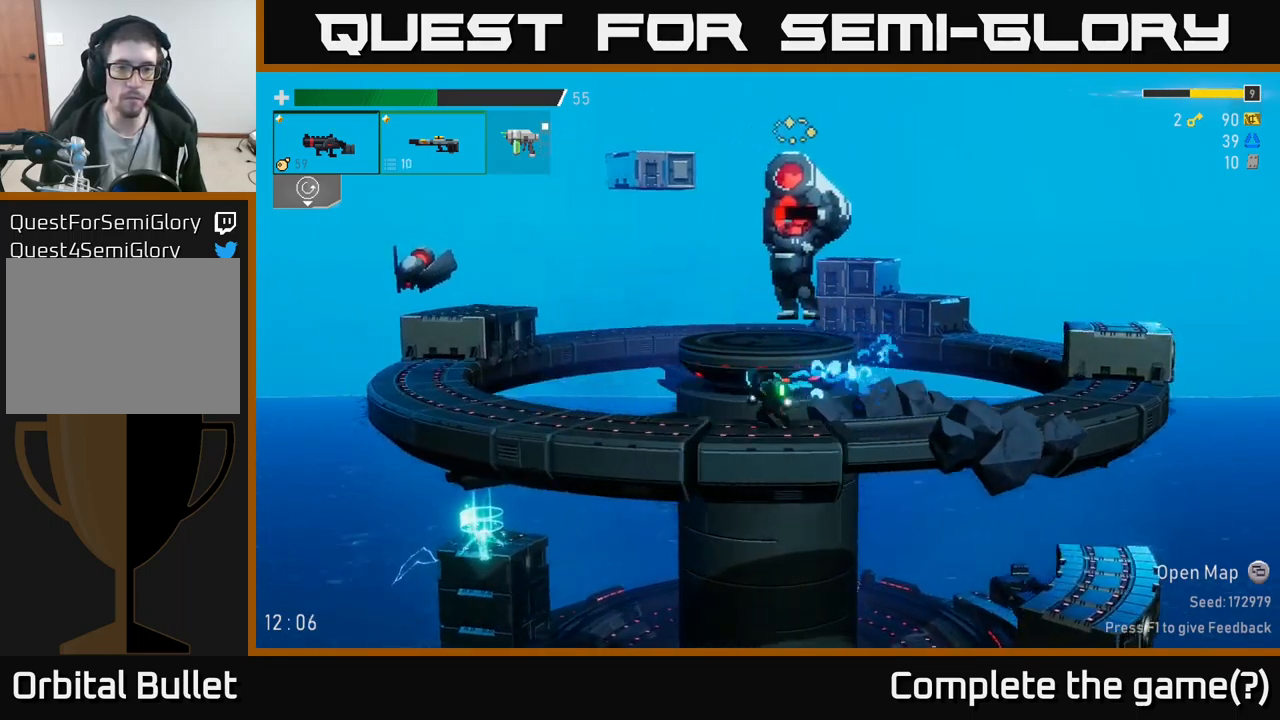
{"buttons": [], "left_stick": "left", "right_stick": "center", "events": [[83, "X", "up"]]}
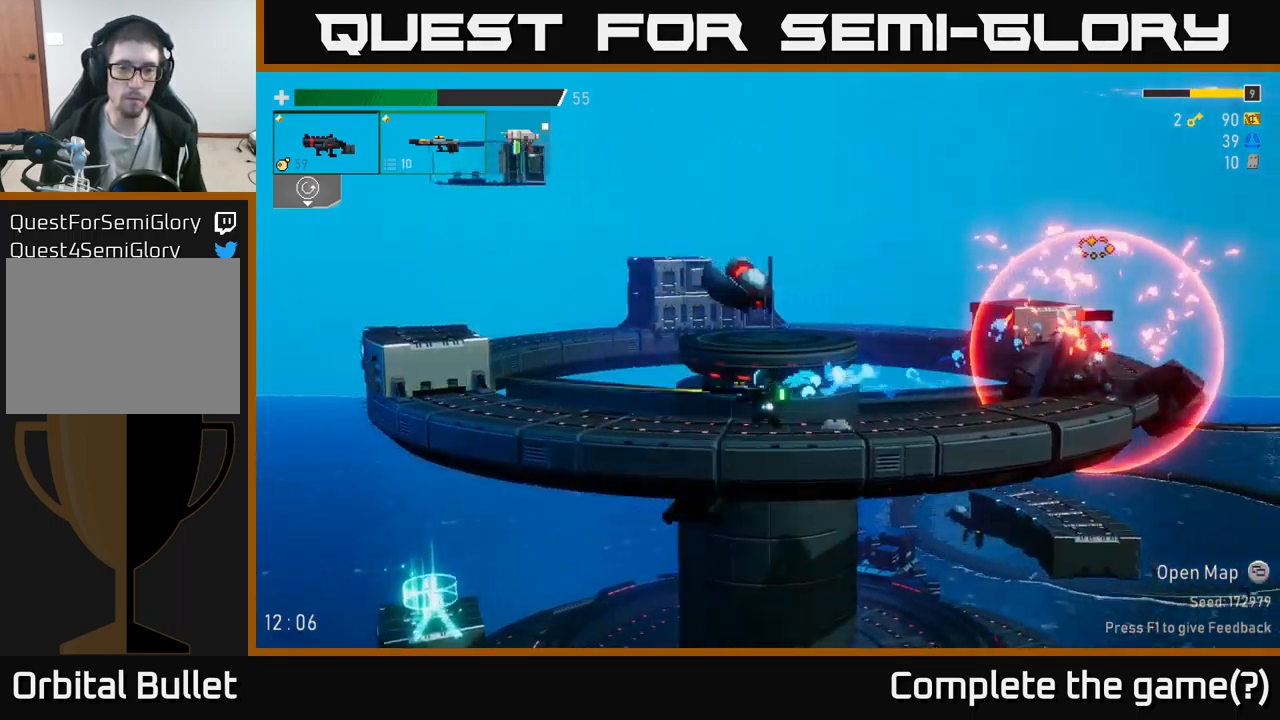
{"buttons": ["L2"], "left_stick": "left", "right_stick": "center", "events": [[483, "L2", "down"]]}
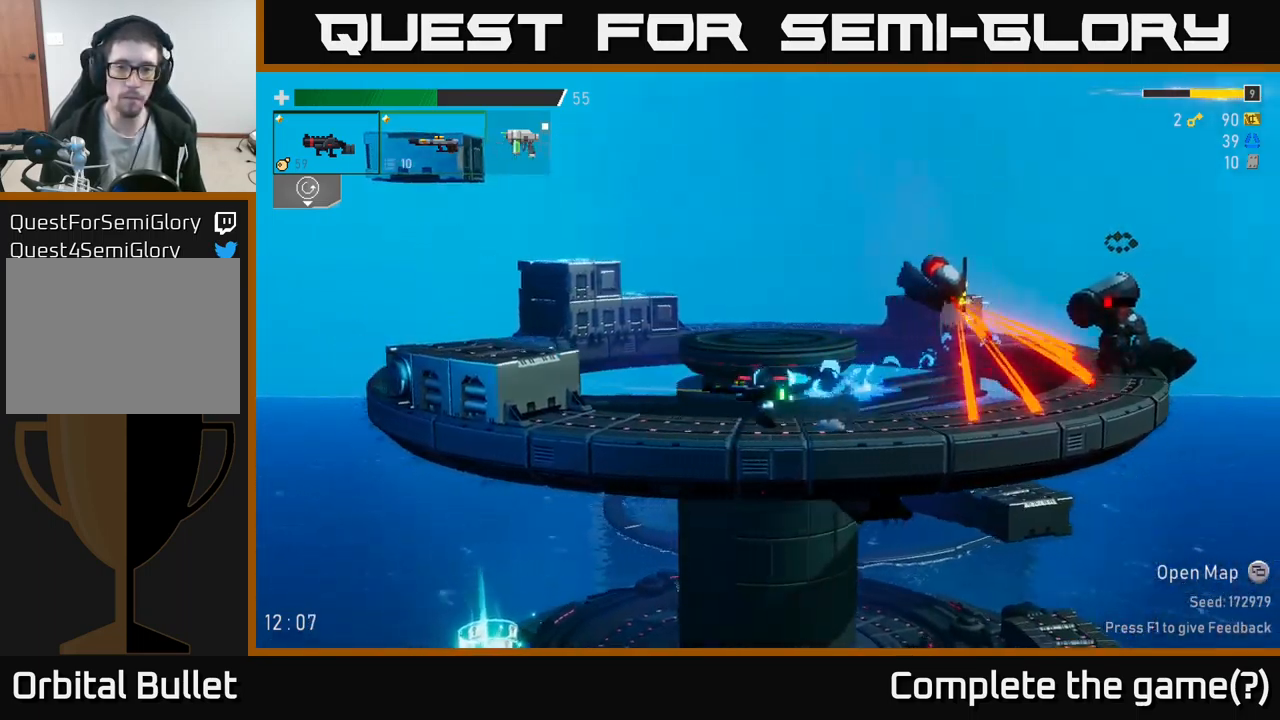
{"buttons": [], "left_stick": "up-left", "right_stick": "center", "events": [[83, "A", "down"], [100, "L2", "up"], [167, "left_stick", "right"], [233, "R2", "down"], [250, "A", "up"], [367, "R2", "up"], [367, "left_stick", "center"], [500, "left_stick", "up-left"]]}
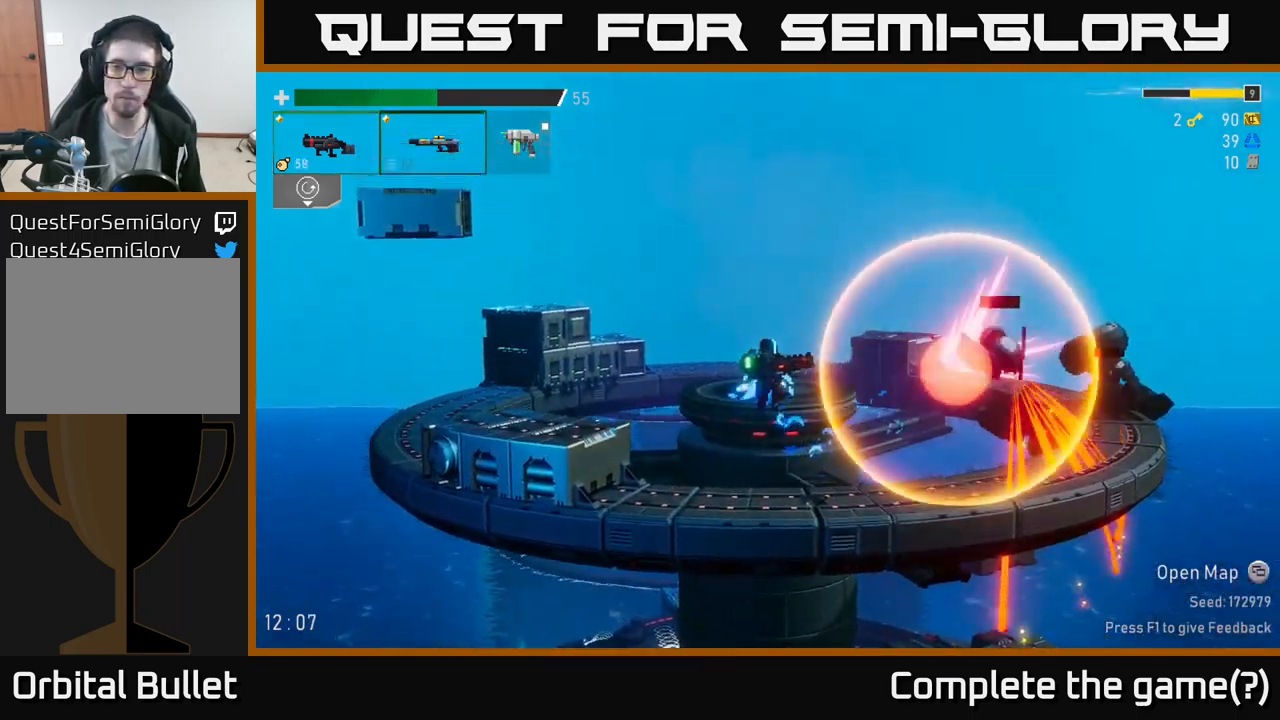
{"buttons": ["A"], "left_stick": "center", "right_stick": "center", "events": [[117, "left_stick", "right"], [250, "L2", "down"], [350, "L2", "up"], [367, "A", "down"], [417, "left_stick", "center"]]}
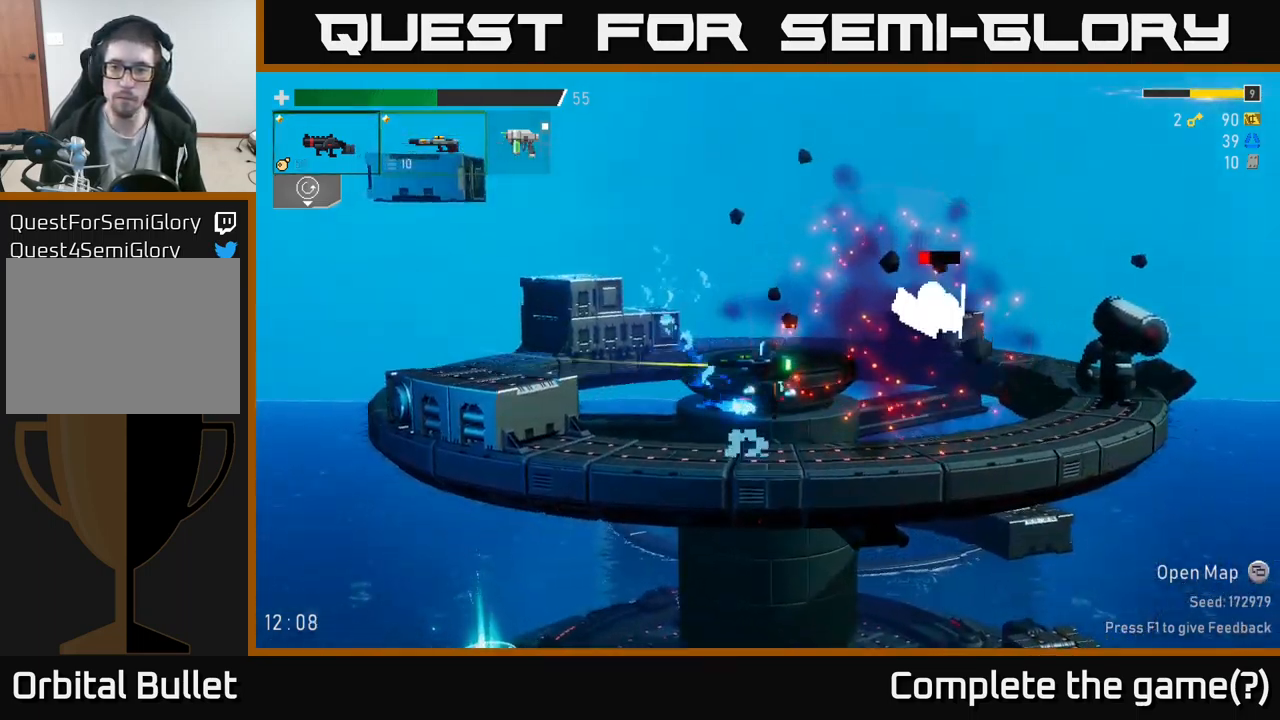
{"buttons": ["R2"], "left_stick": "right", "right_stick": "center", "events": [[67, "A", "up"], [200, "A", "down"], [250, "A", "up"], [250, "R2", "down"], [300, "left_stick", "right"], [333, "R2", "up"], [450, "R2", "down"]]}
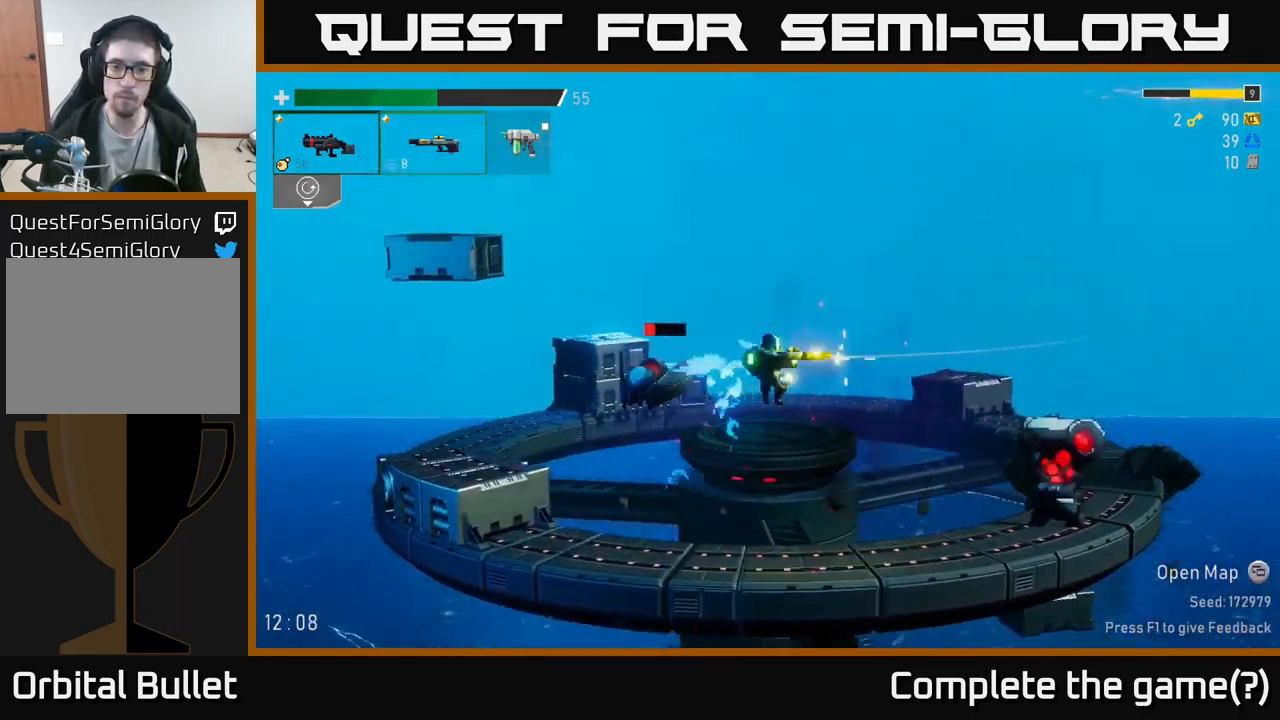
{"buttons": ["R2"], "left_stick": "right", "right_stick": "center", "events": [[83, "R2", "up"], [500, "R2", "down"]]}
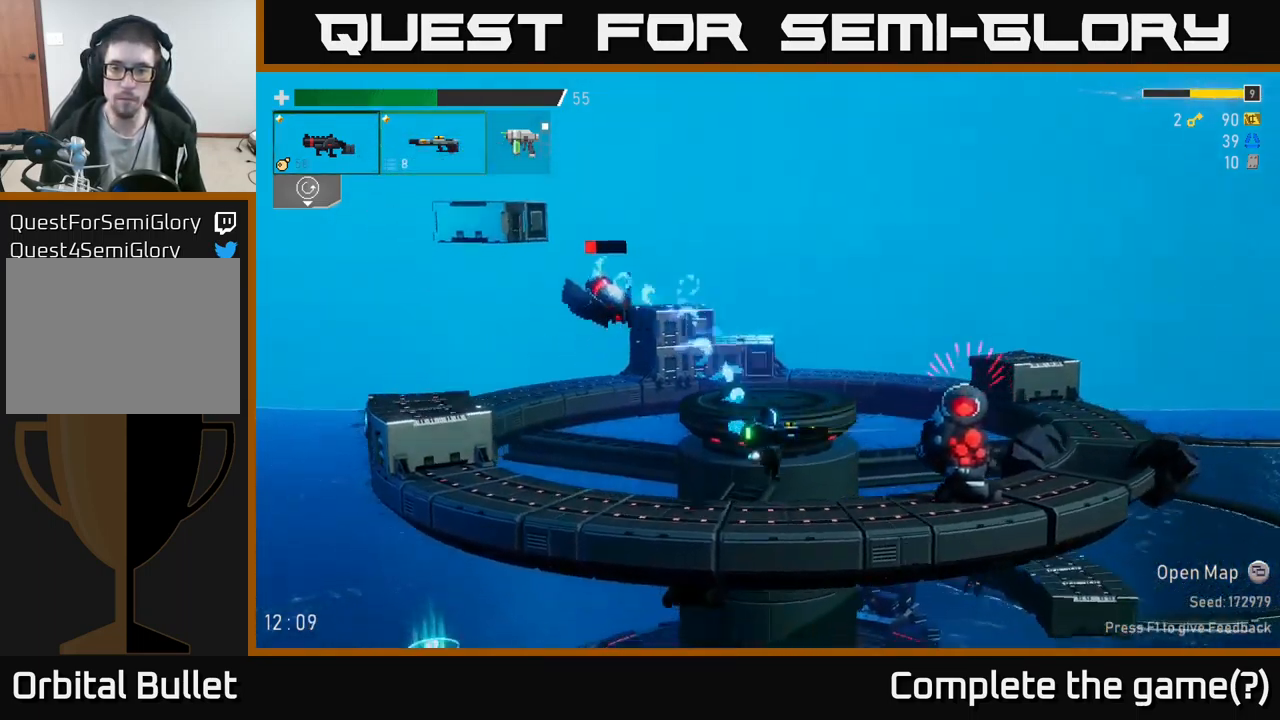
{"buttons": [], "left_stick": "right", "right_stick": "center", "events": [[117, "R2", "up"], [183, "R2", "down"], [333, "R2", "up"]]}
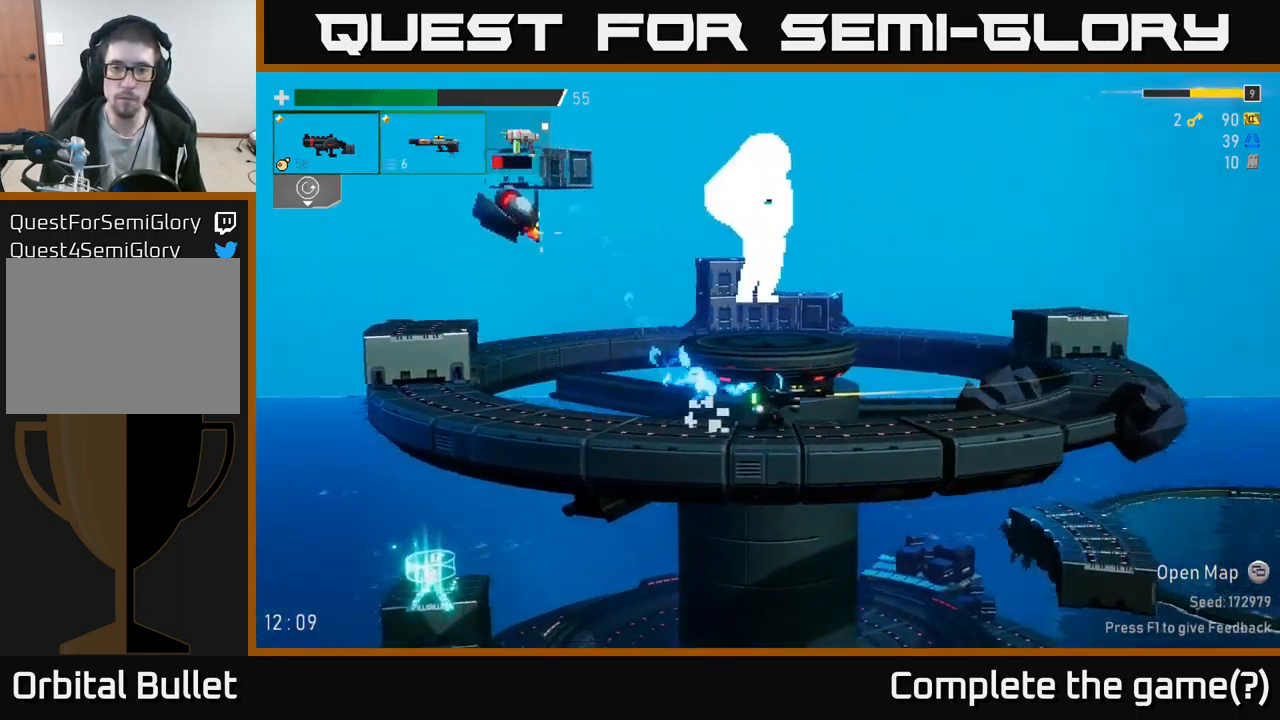
{"buttons": ["A", "R2"], "left_stick": "center", "right_stick": "center", "events": [[183, "A", "down"], [266, "left_stick", "left"], [333, "R2", "down"], [416, "A", "up"], [433, "R2", "up"], [433, "left_stick", "center"], [499, "A", "down"], [516, "R2", "down"]]}
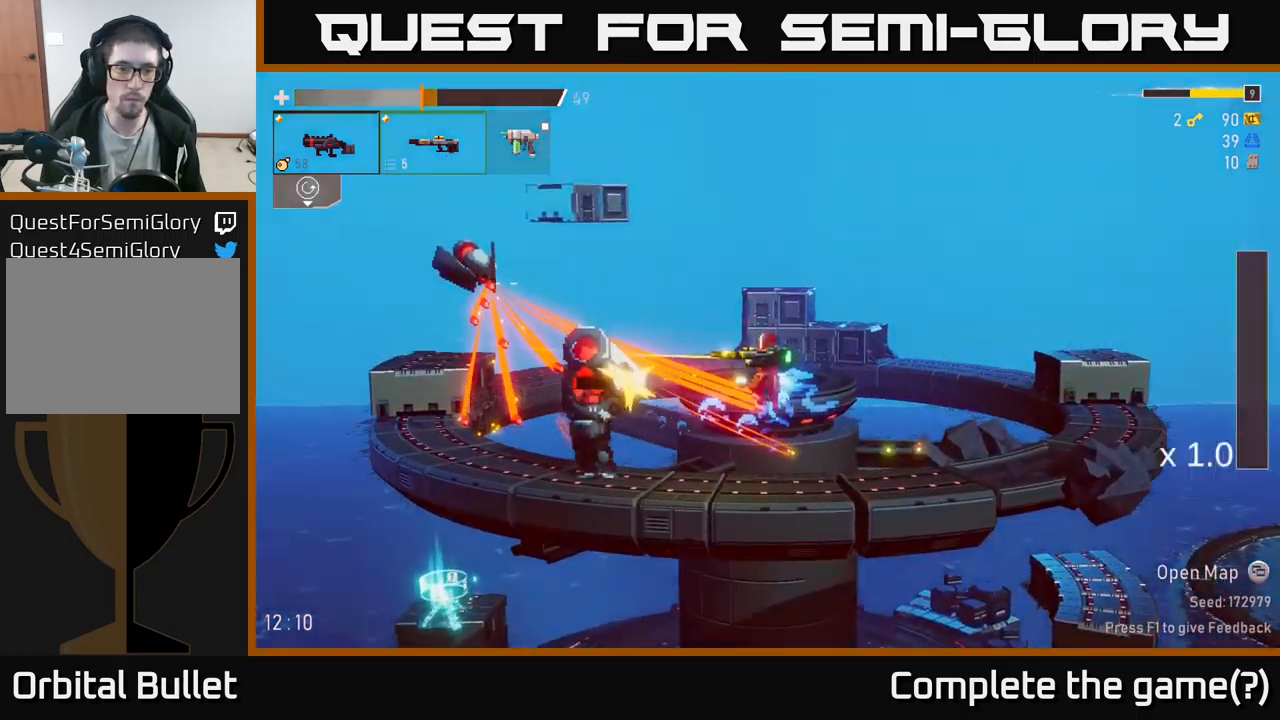
{"buttons": [], "left_stick": "left", "right_stick": "center", "events": [[133, "R2", "up"], [133, "left_stick", "right"], [300, "A", "up"], [483, "left_stick", "left"]]}
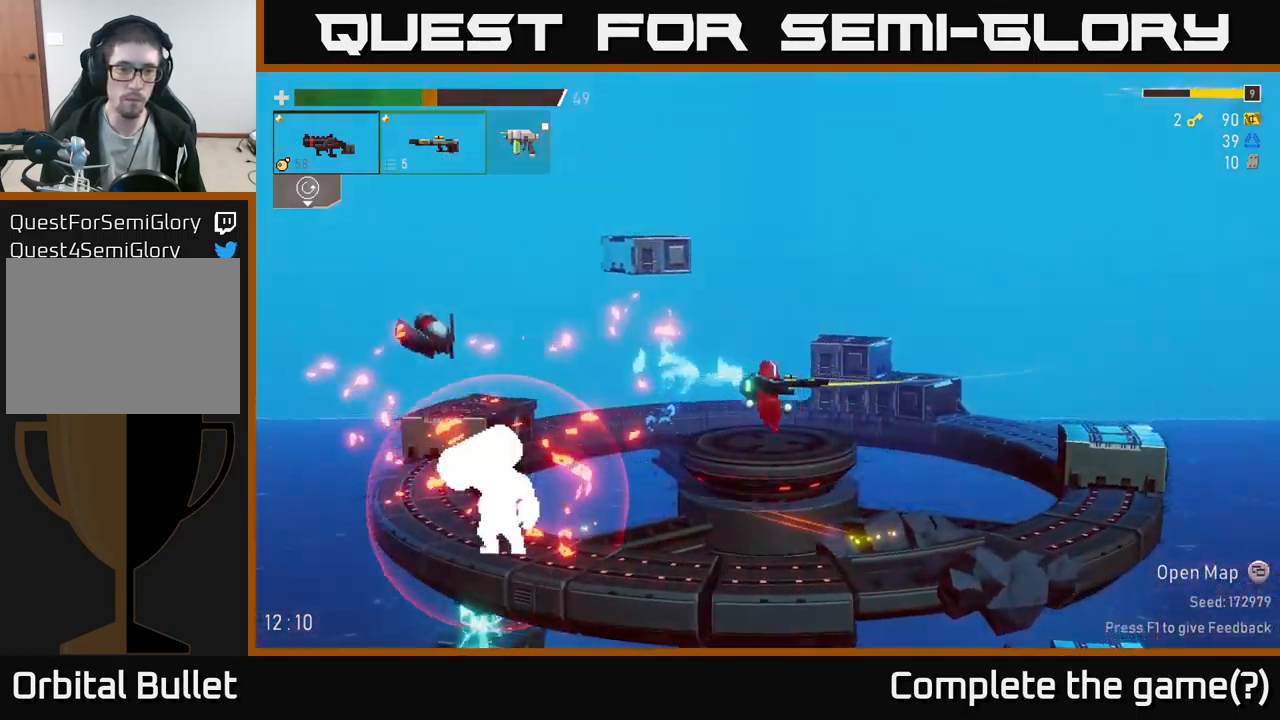
{"buttons": ["A"], "left_stick": "center", "right_stick": "center", "events": [[83, "R2", "down"], [183, "R2", "up"], [333, "A", "down"], [450, "left_stick", "center"]]}
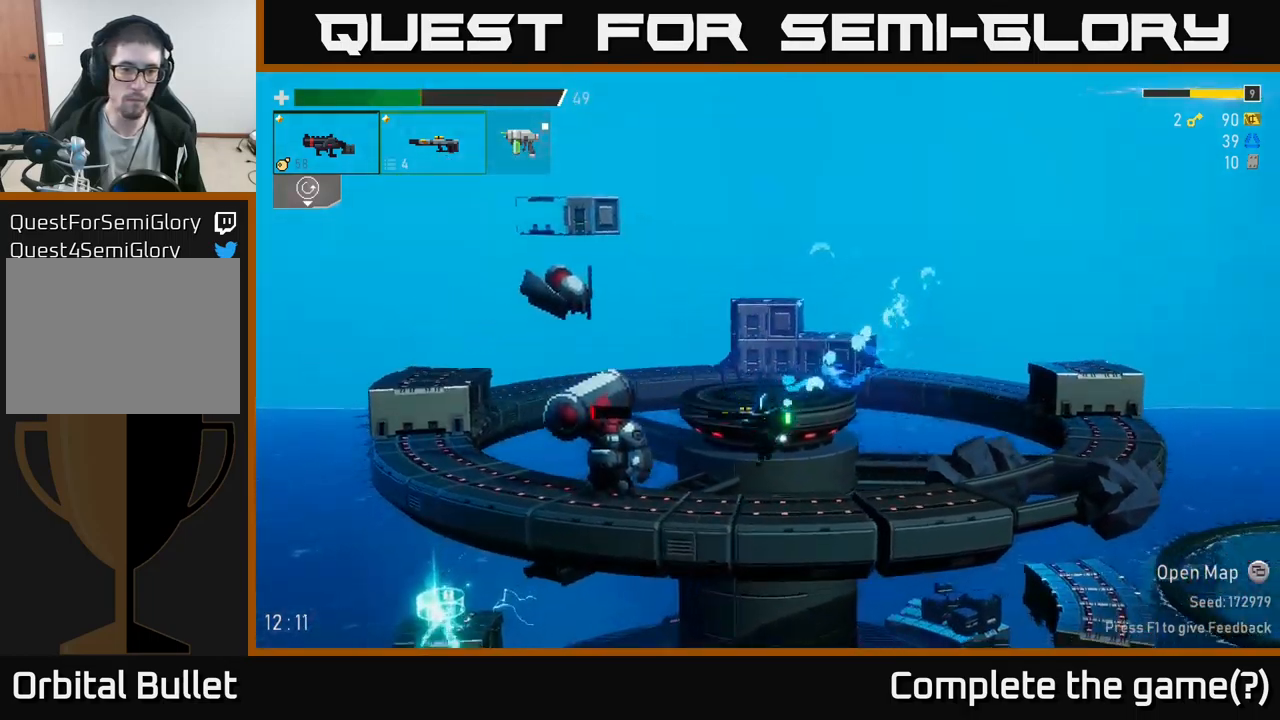
{"buttons": ["R2"], "left_stick": "left", "right_stick": "center", "events": [[17, "A", "up"], [33, "R2", "down"], [150, "R2", "up"], [200, "left_stick", "left"], [300, "R2", "down"], [400, "R2", "up"], [483, "R2", "down"]]}
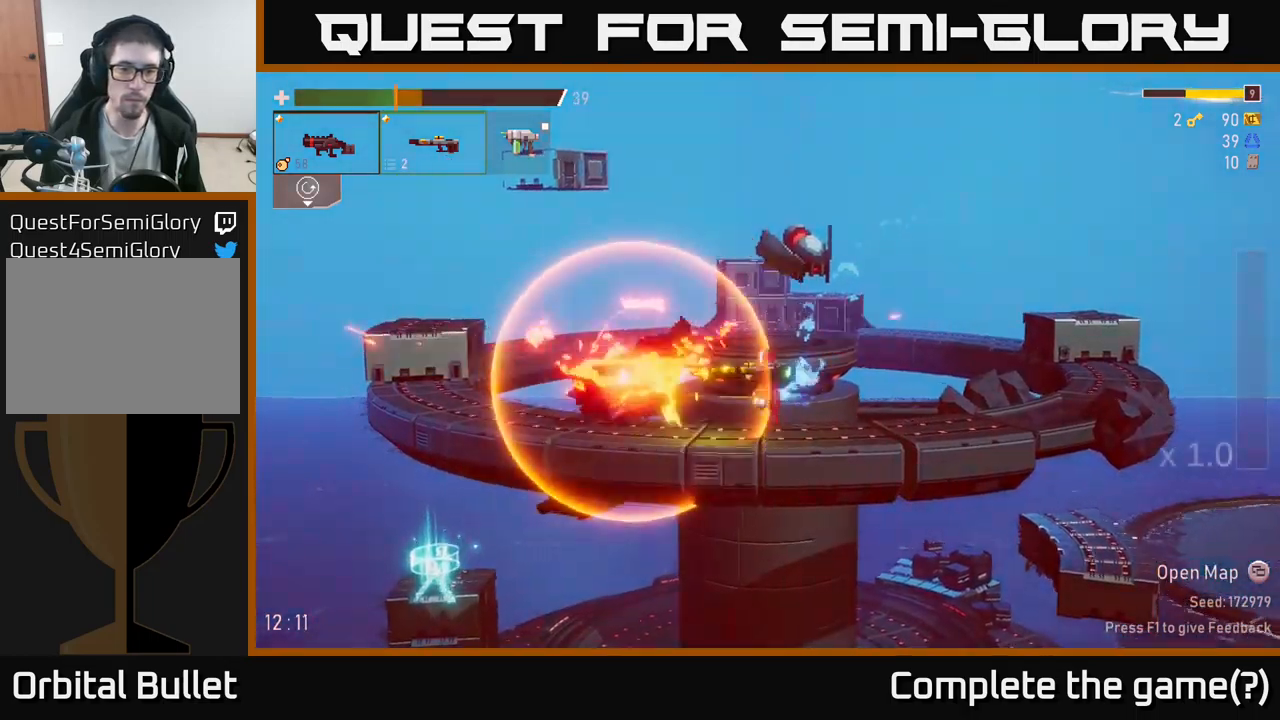
{"buttons": [], "left_stick": "right", "right_stick": "center", "events": [[83, "R2", "up"], [300, "A", "down"], [467, "A", "up"], [467, "left_stick", "right"]]}
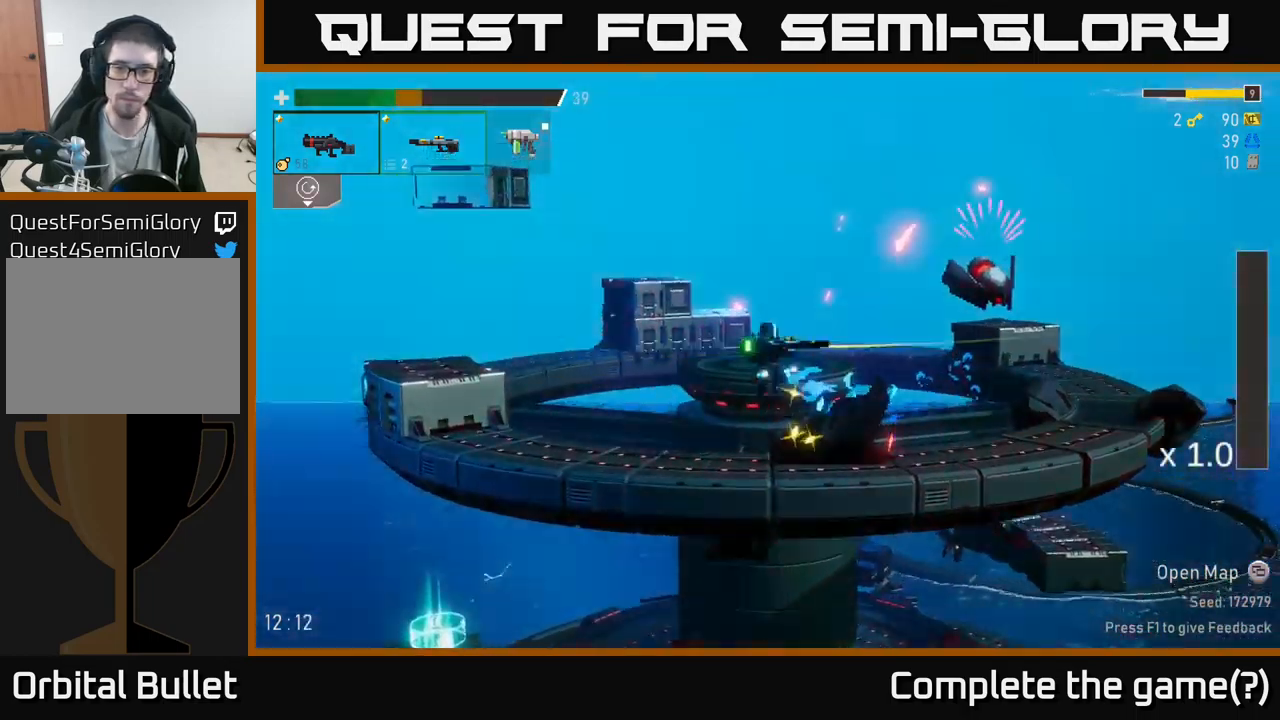
{"buttons": ["R2"], "left_stick": "center", "right_stick": "center", "events": [[33, "A", "down"], [133, "R2", "down"], [200, "A", "up"], [233, "left_stick", "center"], [250, "R2", "up"], [400, "R2", "down"]]}
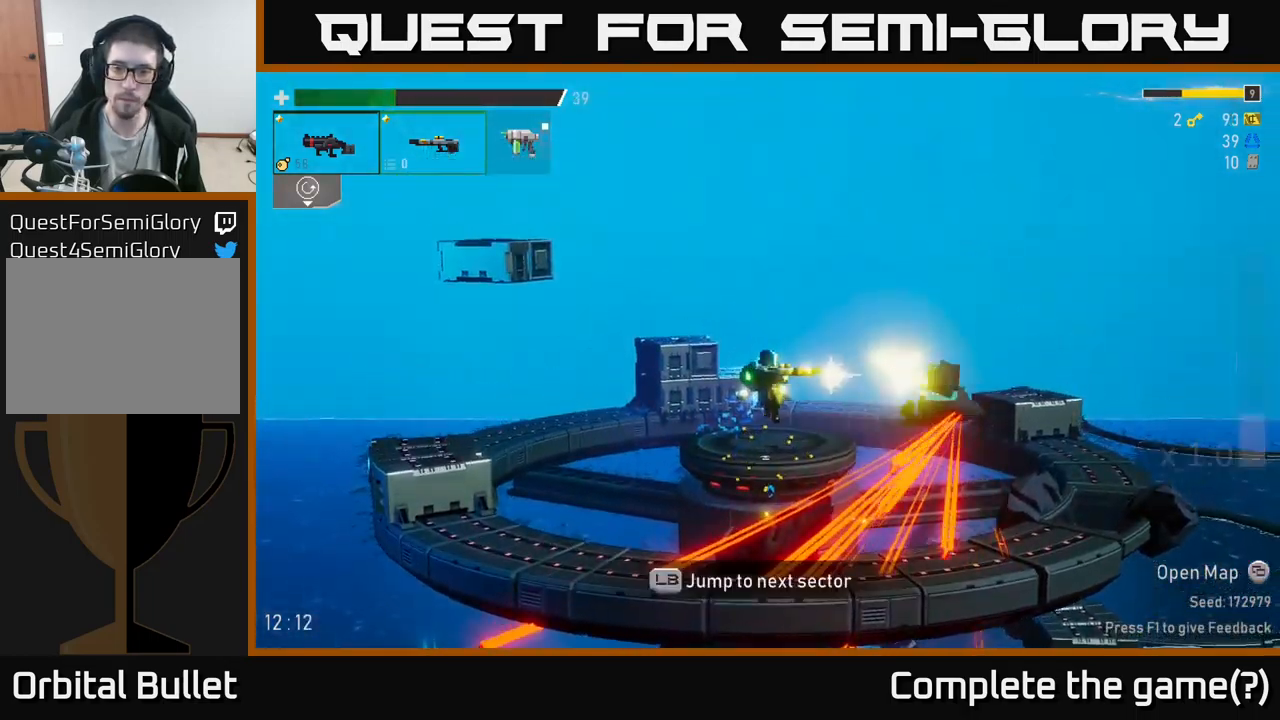
{"buttons": [], "left_stick": "right", "right_stick": "center", "events": [[50, "R2", "up"], [167, "R2", "down"], [300, "R2", "up"], [400, "left_stick", "right"]]}
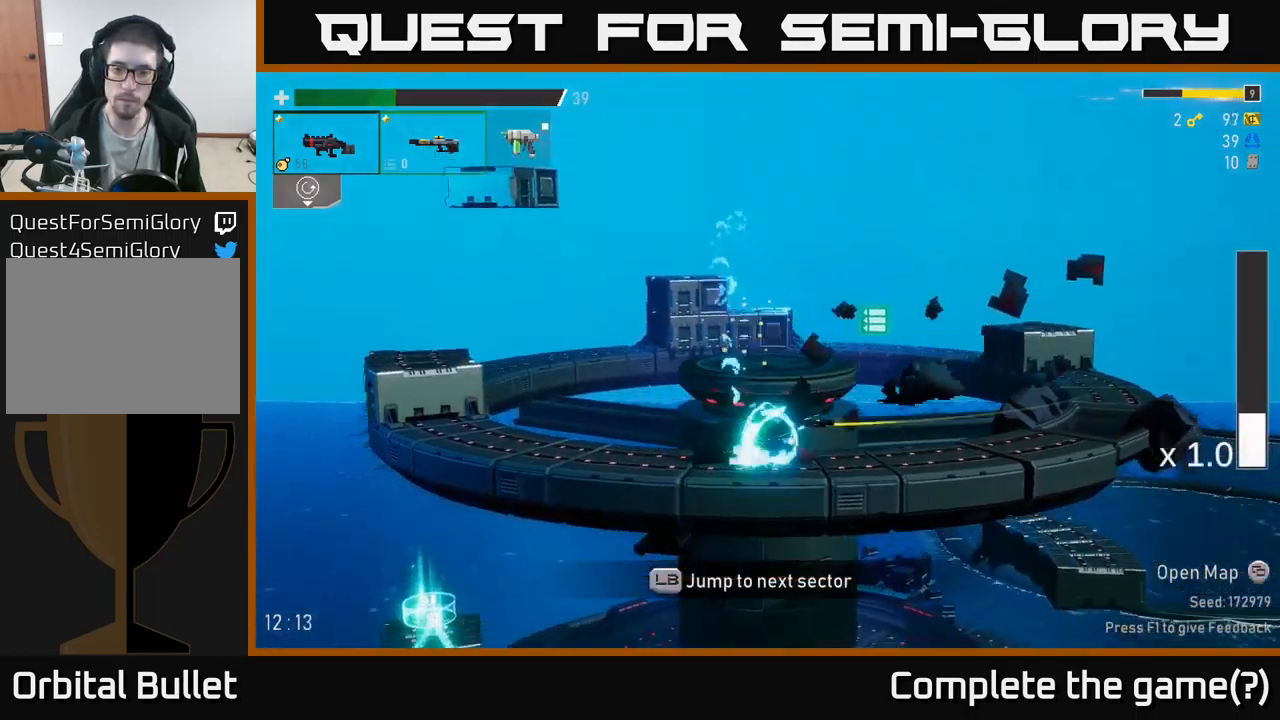
{"buttons": [], "left_stick": "right", "right_stick": "center", "events": [[83, "A", "down"], [217, "A", "up"]]}
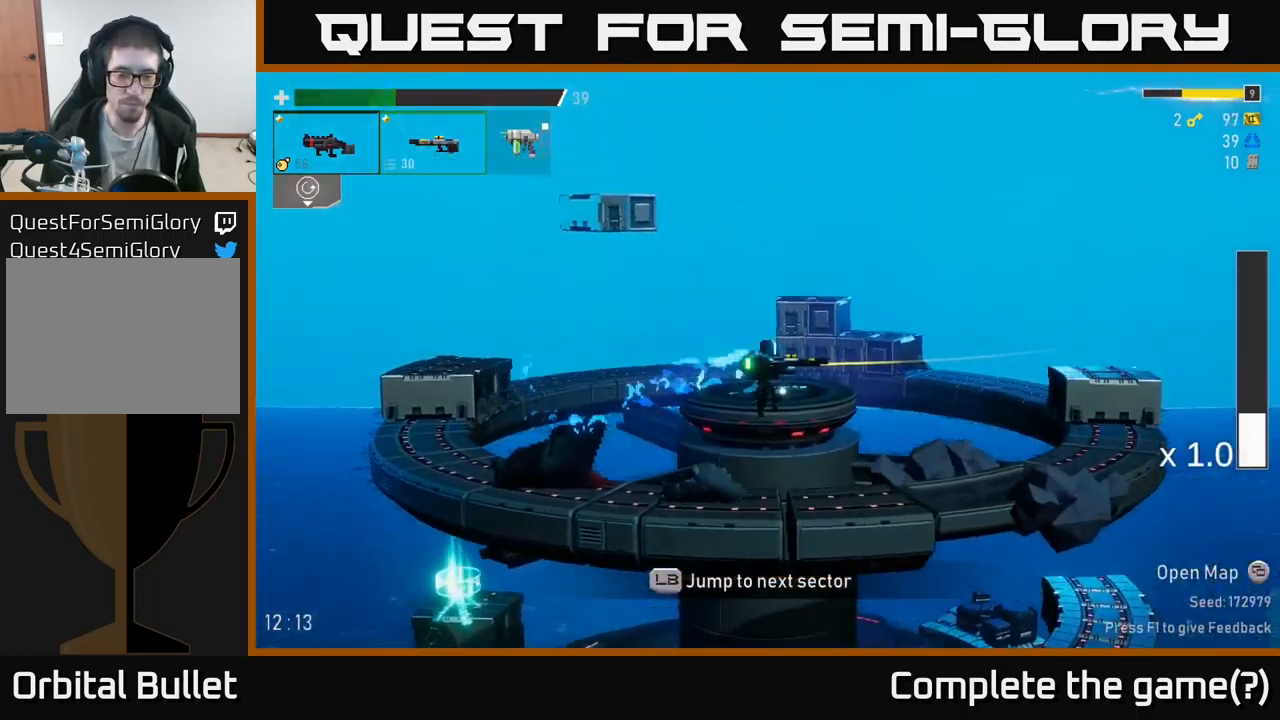
{"buttons": [], "left_stick": "right", "right_stick": "center", "events": [[150, "X", "down"], [367, "X", "up"]]}
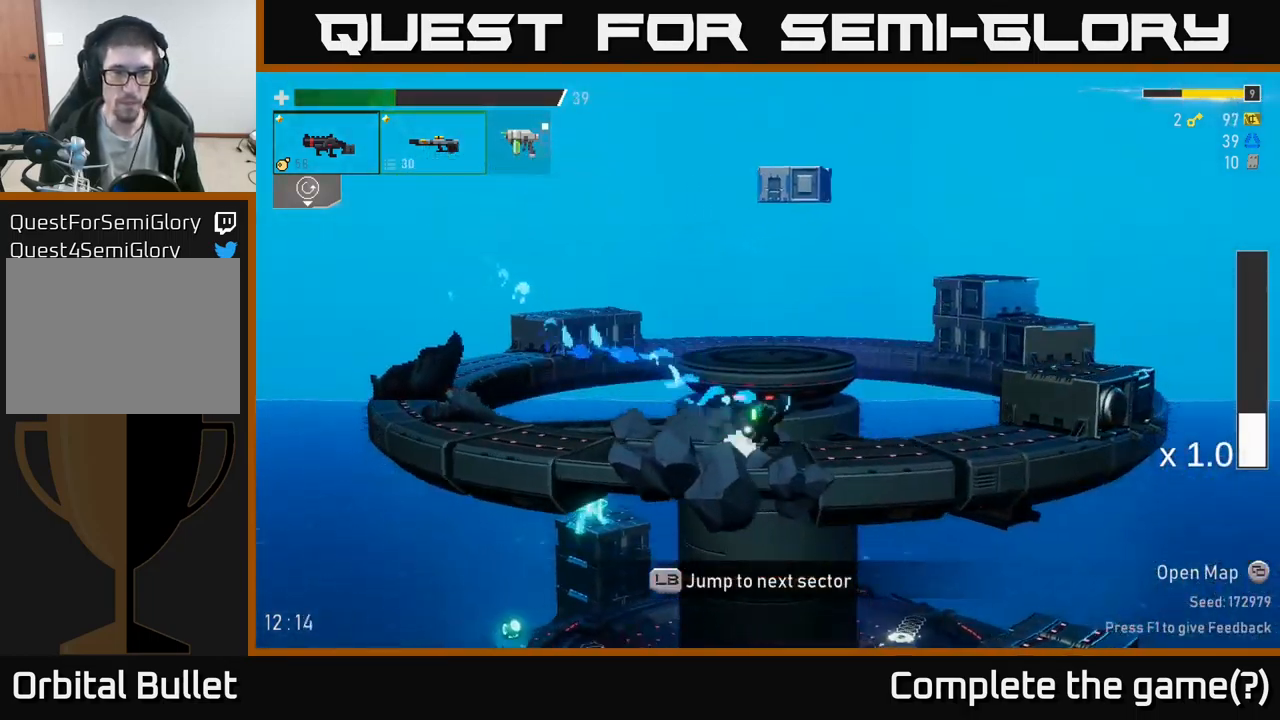
{"buttons": ["A"], "left_stick": "right", "right_stick": "center", "events": [[450, "A", "down"]]}
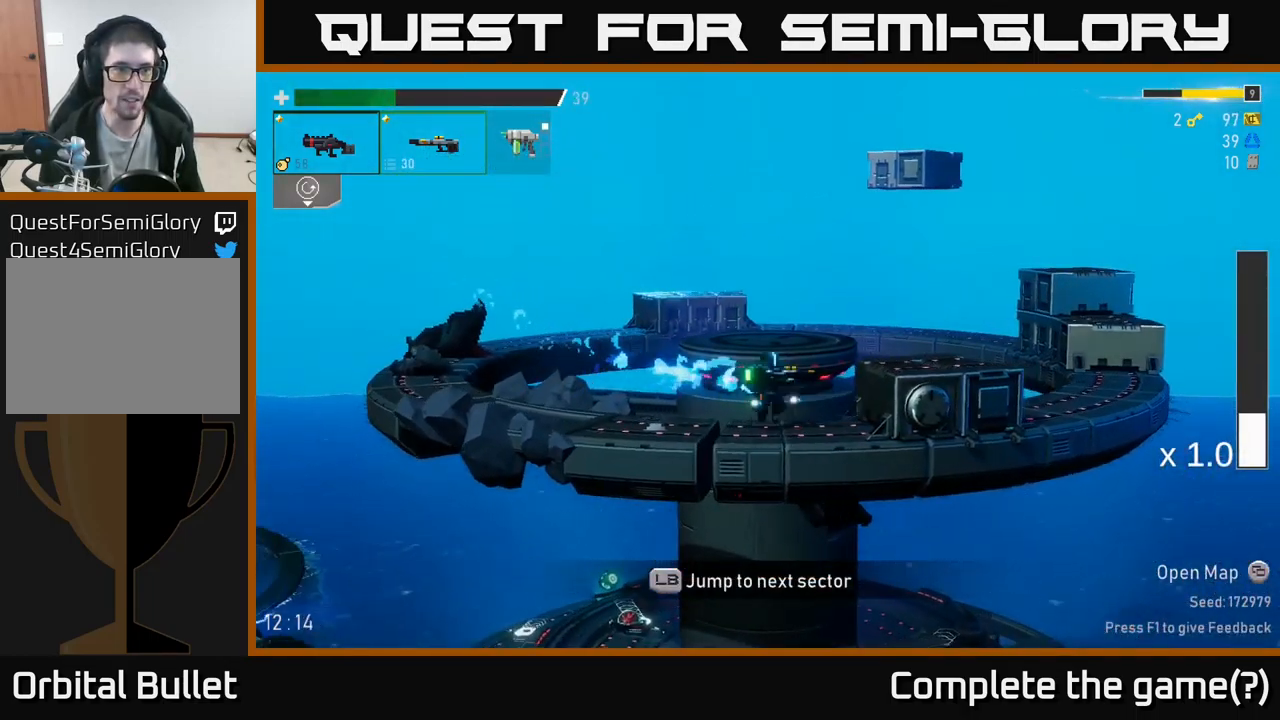
{"buttons": [], "left_stick": "right", "right_stick": "center", "events": [[100, "A", "up"], [150, "A", "down"], [217, "X", "down"], [267, "A", "up"], [350, "X", "up"]]}
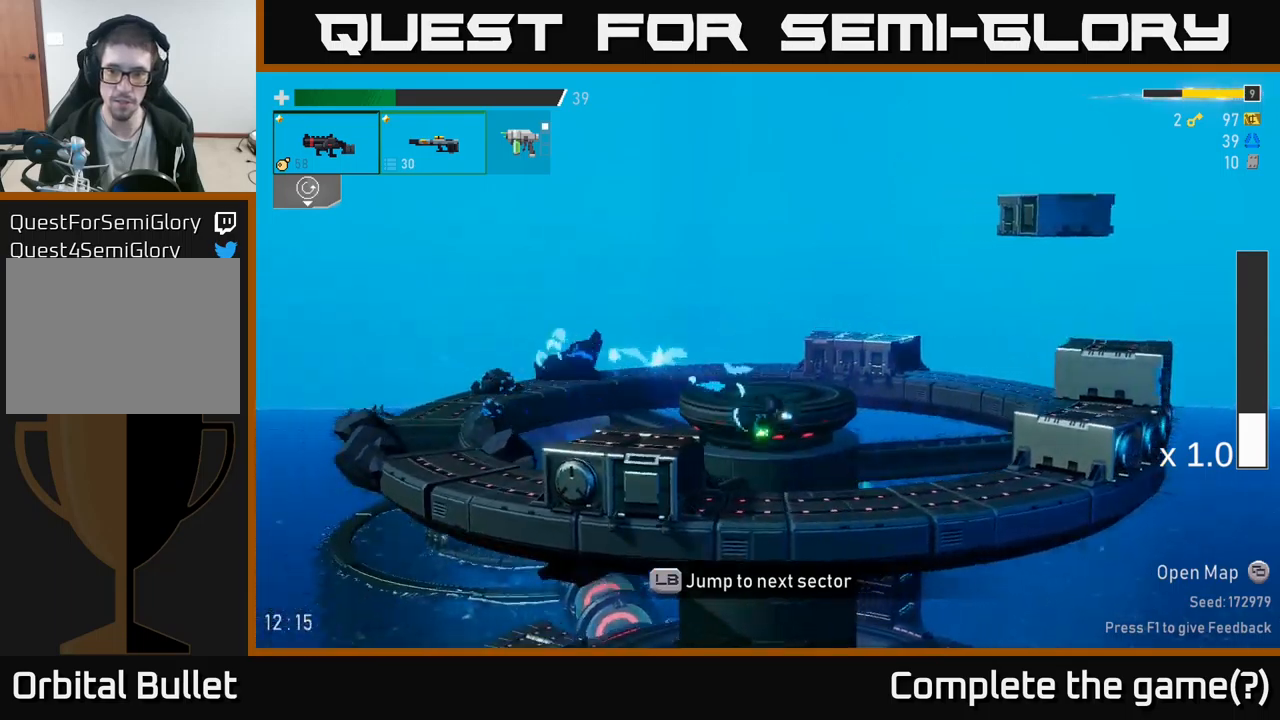
{"buttons": ["A"], "left_stick": "right", "right_stick": "center", "events": [[300, "A", "down"], [417, "A", "up"], [467, "A", "down"]]}
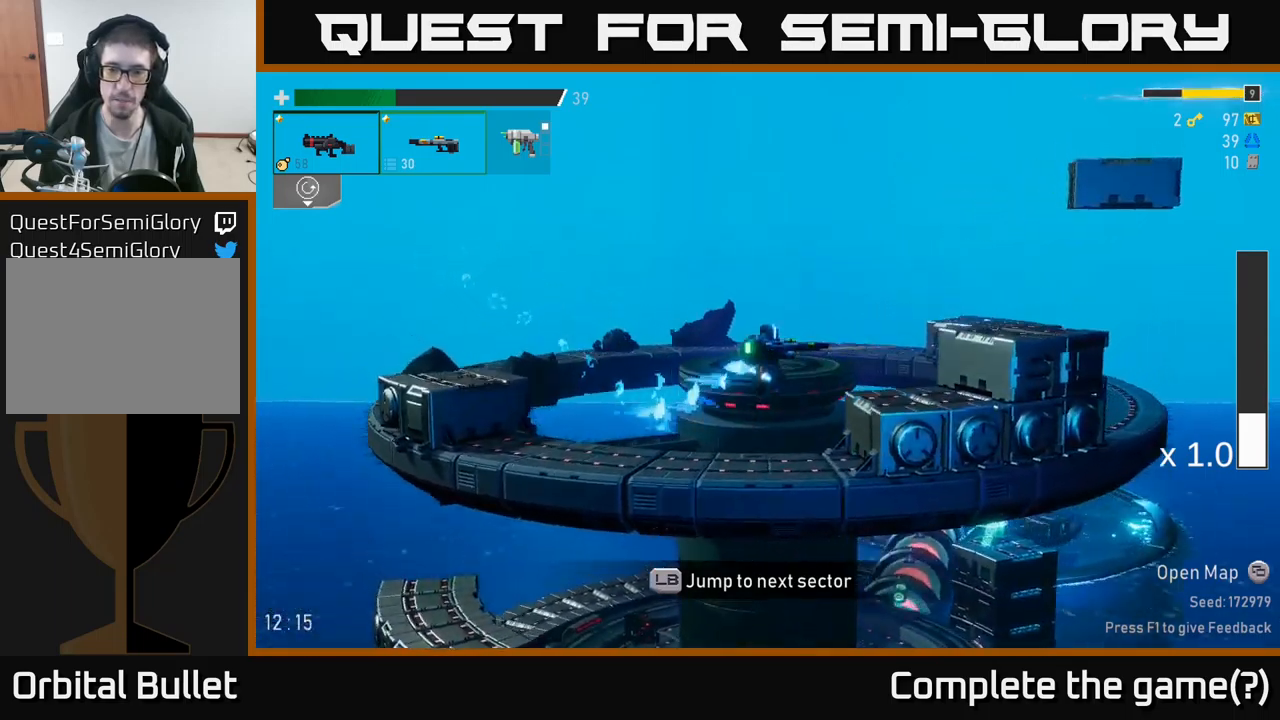
{"buttons": [], "left_stick": "right", "right_stick": "center", "events": [[284, "X", "down"], [300, "A", "up"], [400, "X", "up"]]}
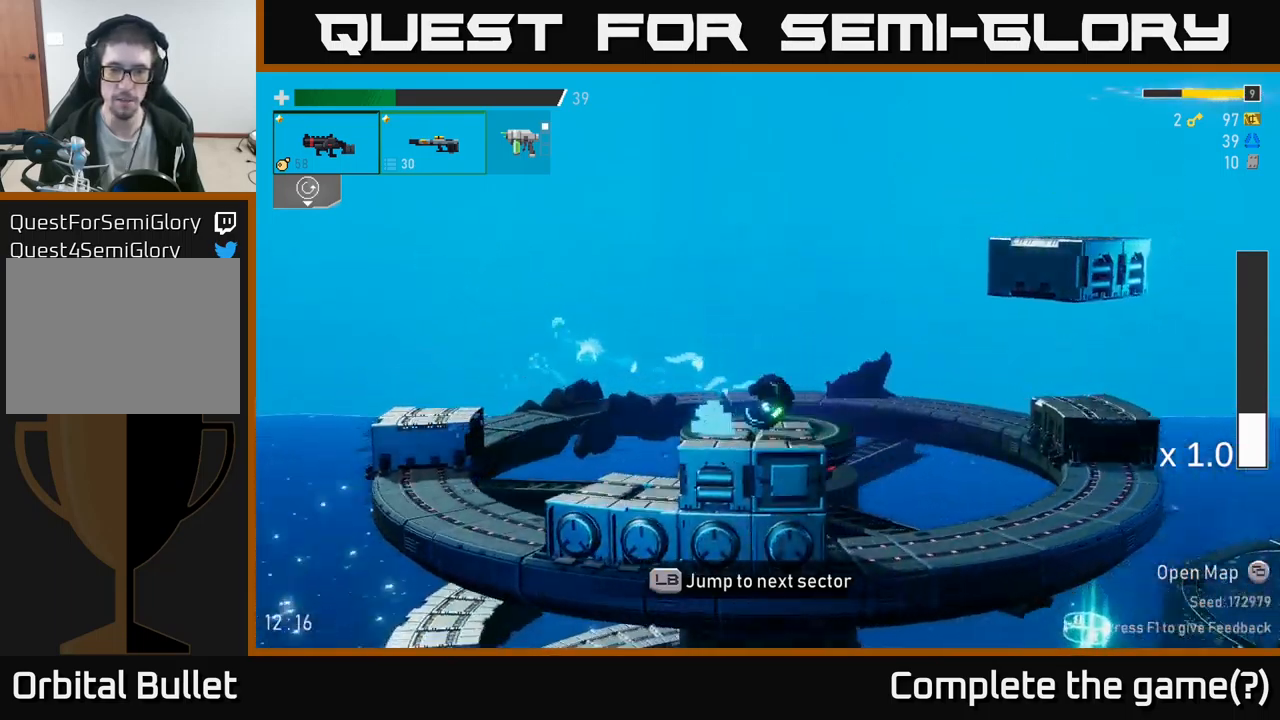
{"buttons": [], "left_stick": "right", "right_stick": "center", "events": [[184, "A", "down"], [417, "A", "up"]]}
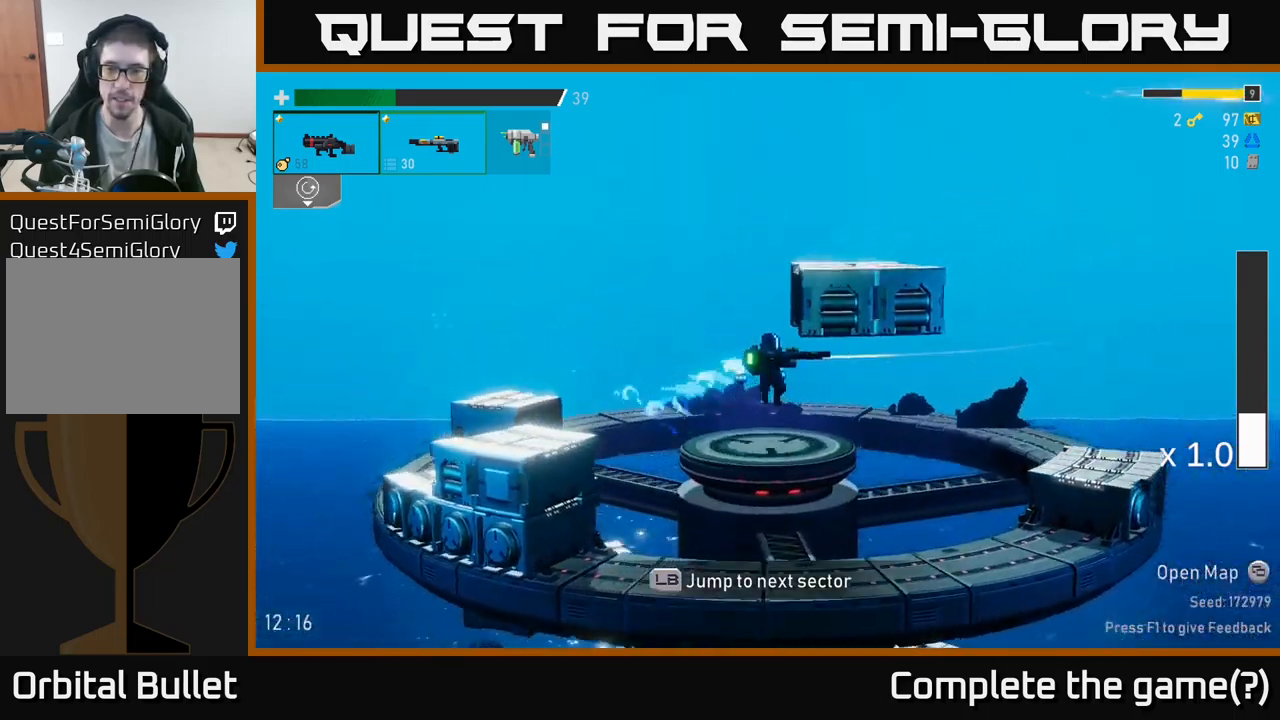
{"buttons": [], "left_stick": "right", "right_stick": "center", "events": [[67, "A", "down"], [67, "X", "down"], [267, "A", "up"], [267, "X", "up"]]}
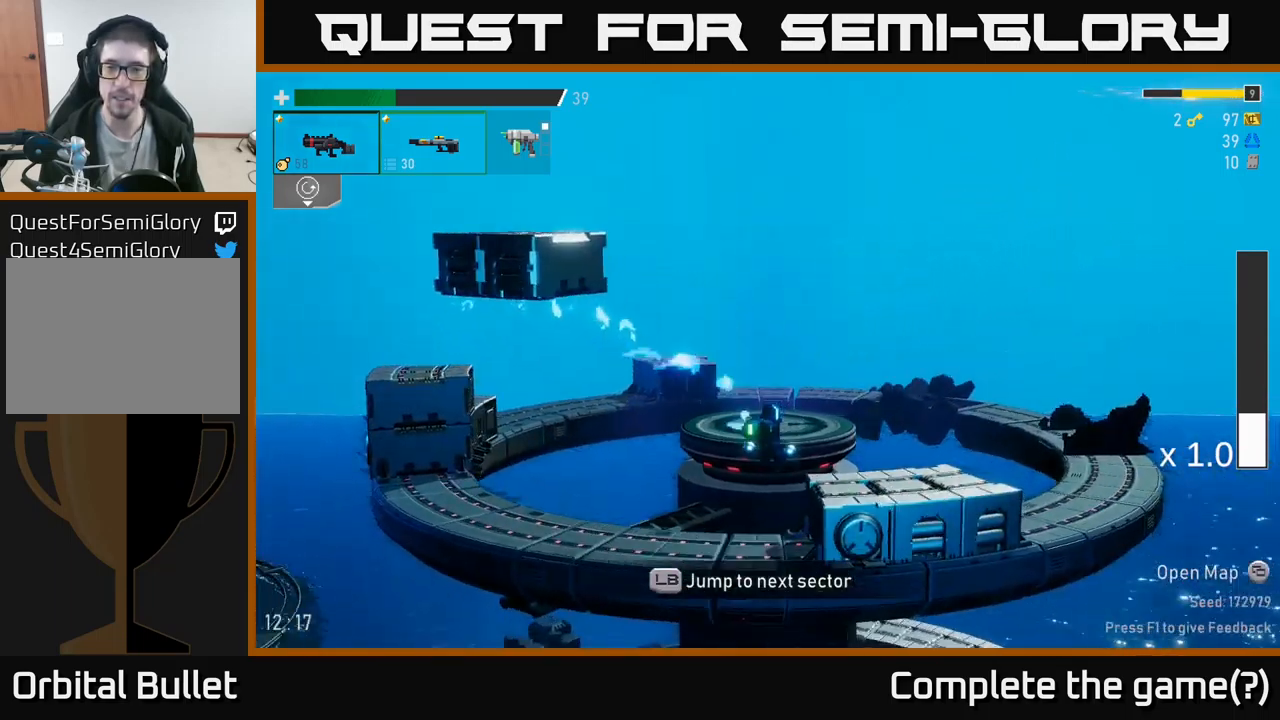
{"buttons": [], "left_stick": "center", "right_stick": "center", "events": [[34, "SELECT", "down"], [34, "left_stick", "center"], [167, "SELECT", "up"]]}
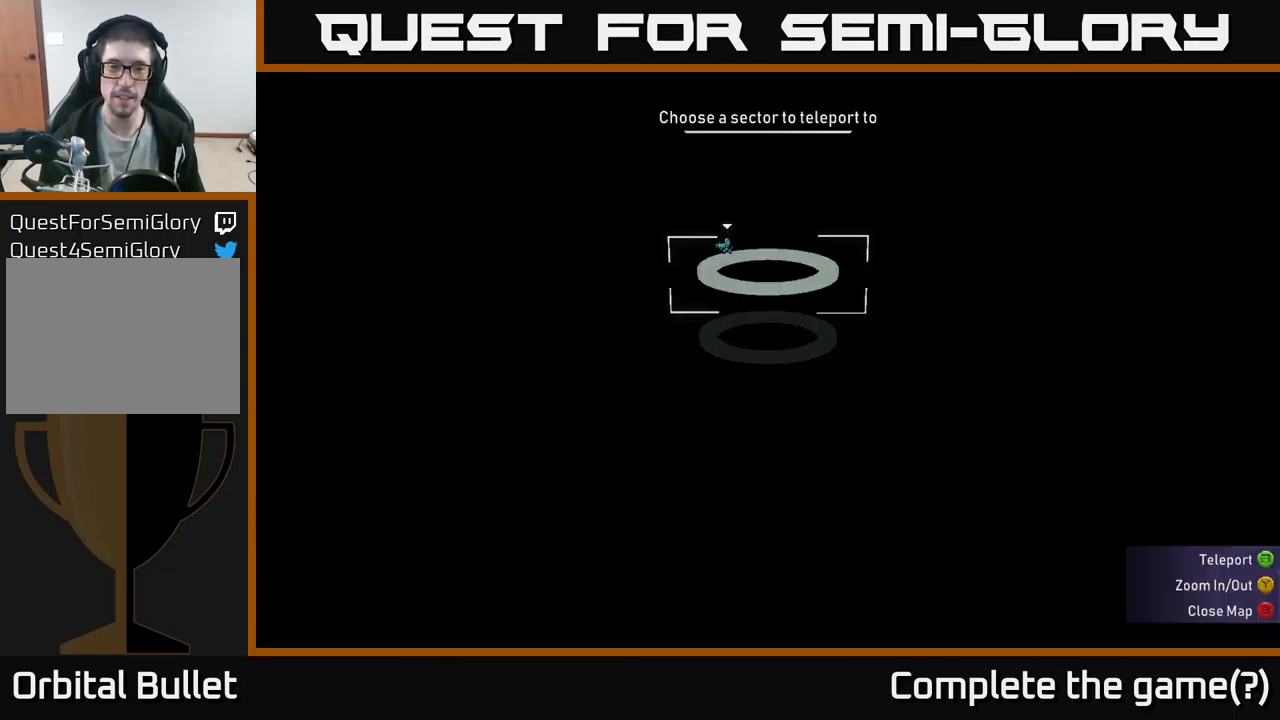
{"buttons": [], "left_stick": "center", "right_stick": "center", "events": [[34, "SELECT", "down"], [150, "SELECT", "up"]]}